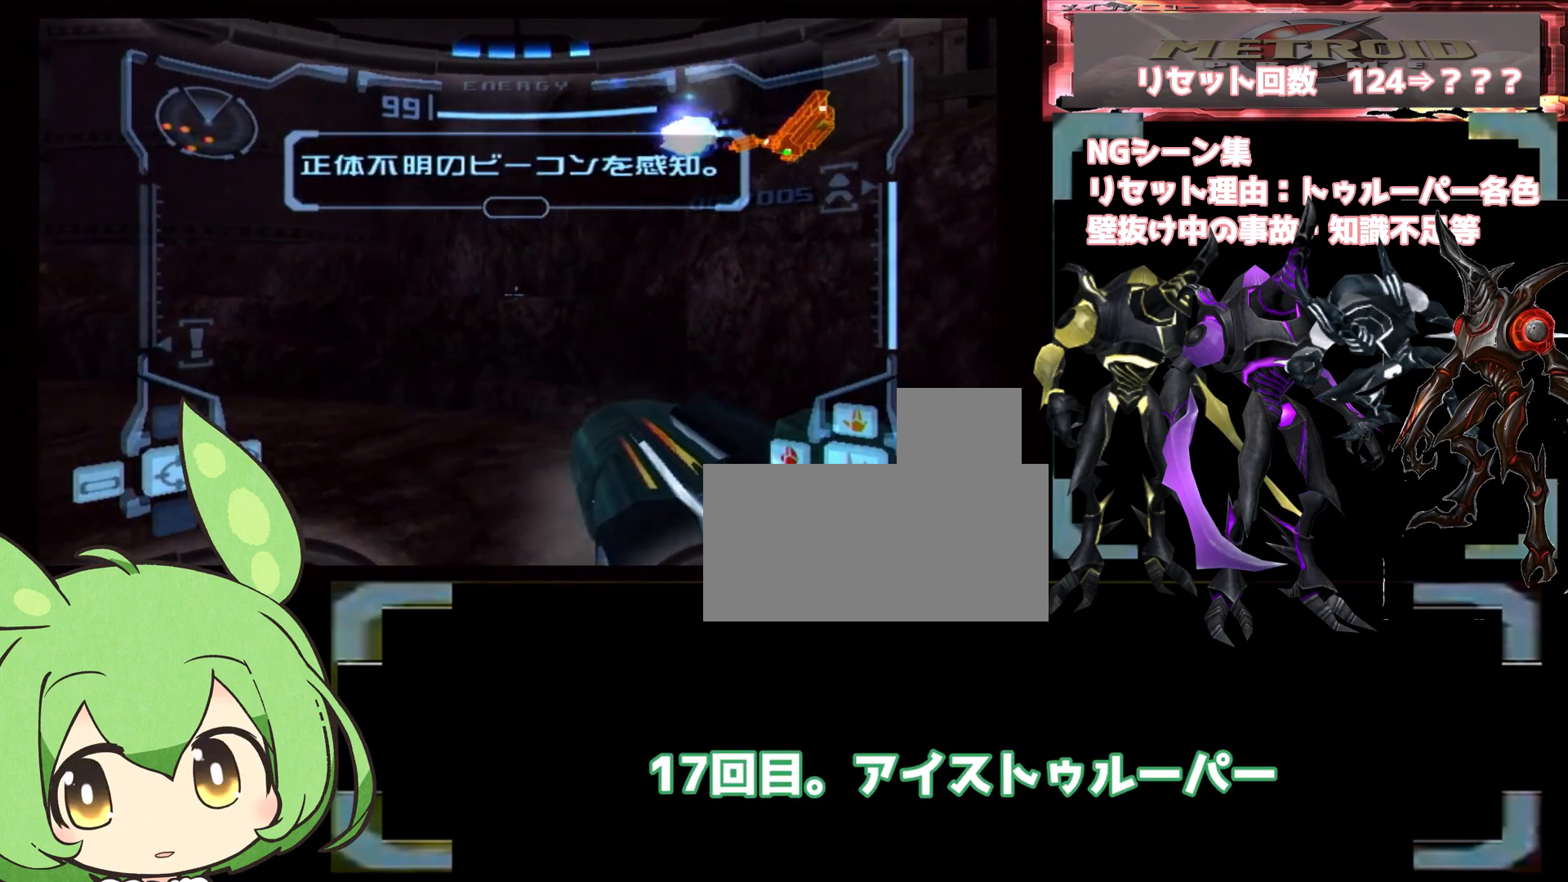
Gameplay with a controller (Nintendo layout); each line is a JSON object with the inputs held at the frame after it (dt_ms = milliseconds from this image to that frame). "events" lists button and stick changes between this image and that frame as [ms after this image, input, new state], when the widget could be followed in between. Not read: L3 R1 R3.
{"dt_ms": 500, "buttons": ["L1"], "left_stick": "up-left", "right_stick": "center", "events": [[17, "B", "down"], [167, "B", "up"], [217, "left_stick", "up-left"]]}
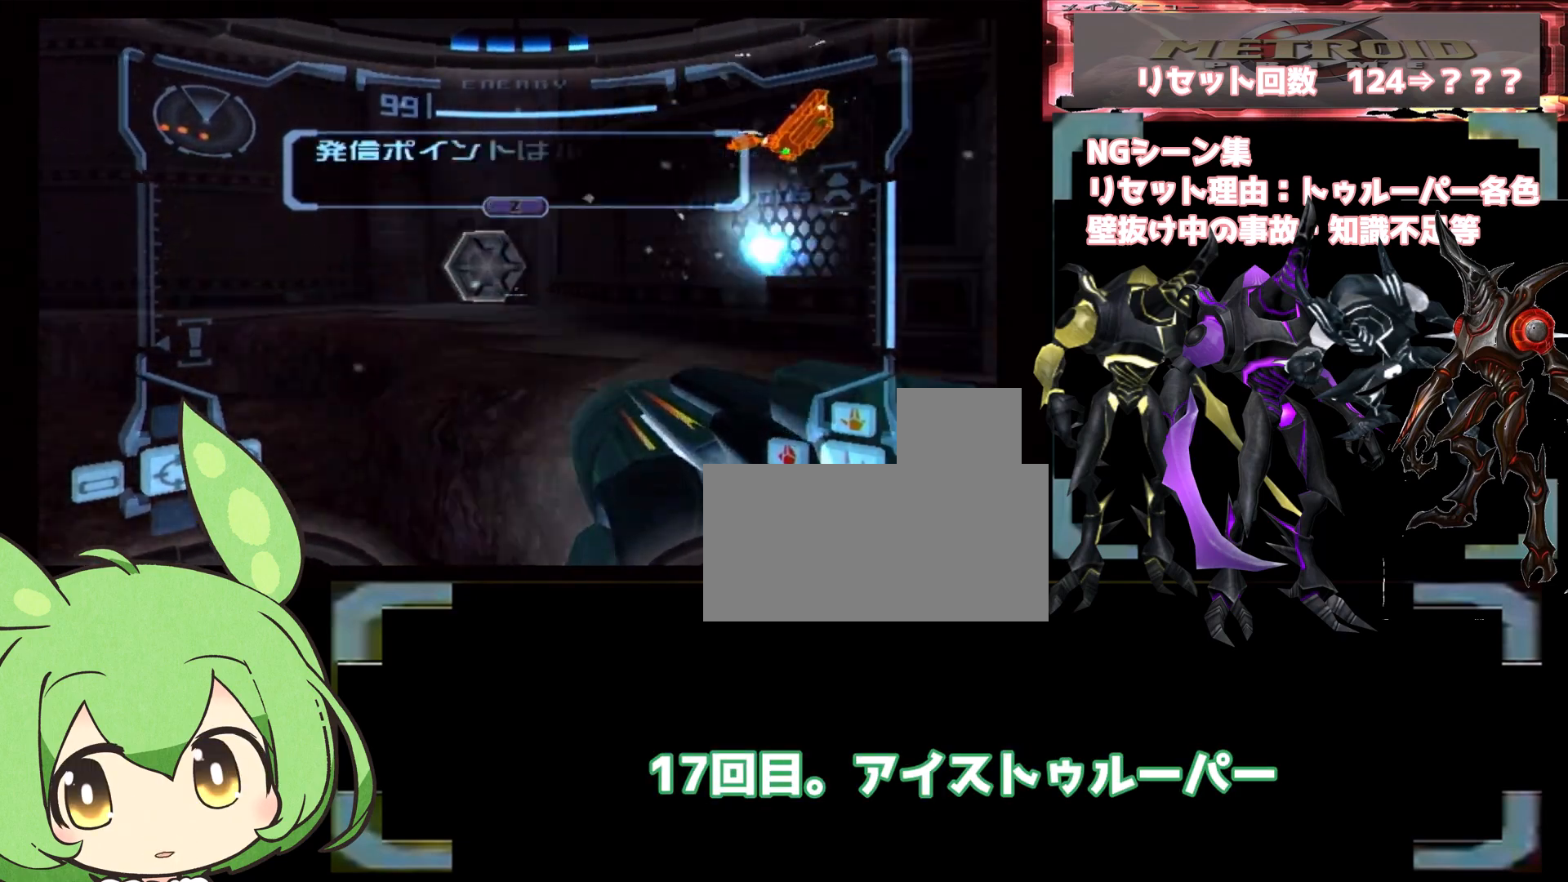
{"dt_ms": 500, "buttons": [], "left_stick": "up", "right_stick": "center", "events": [[33, "B", "down"], [117, "A", "down"], [133, "B", "up"], [150, "left_stick", "up"], [250, "A", "up"], [267, "L1", "up"], [333, "DPAD_RIGHT", "down"], [350, "DPAD_RIGHT", "up"]]}
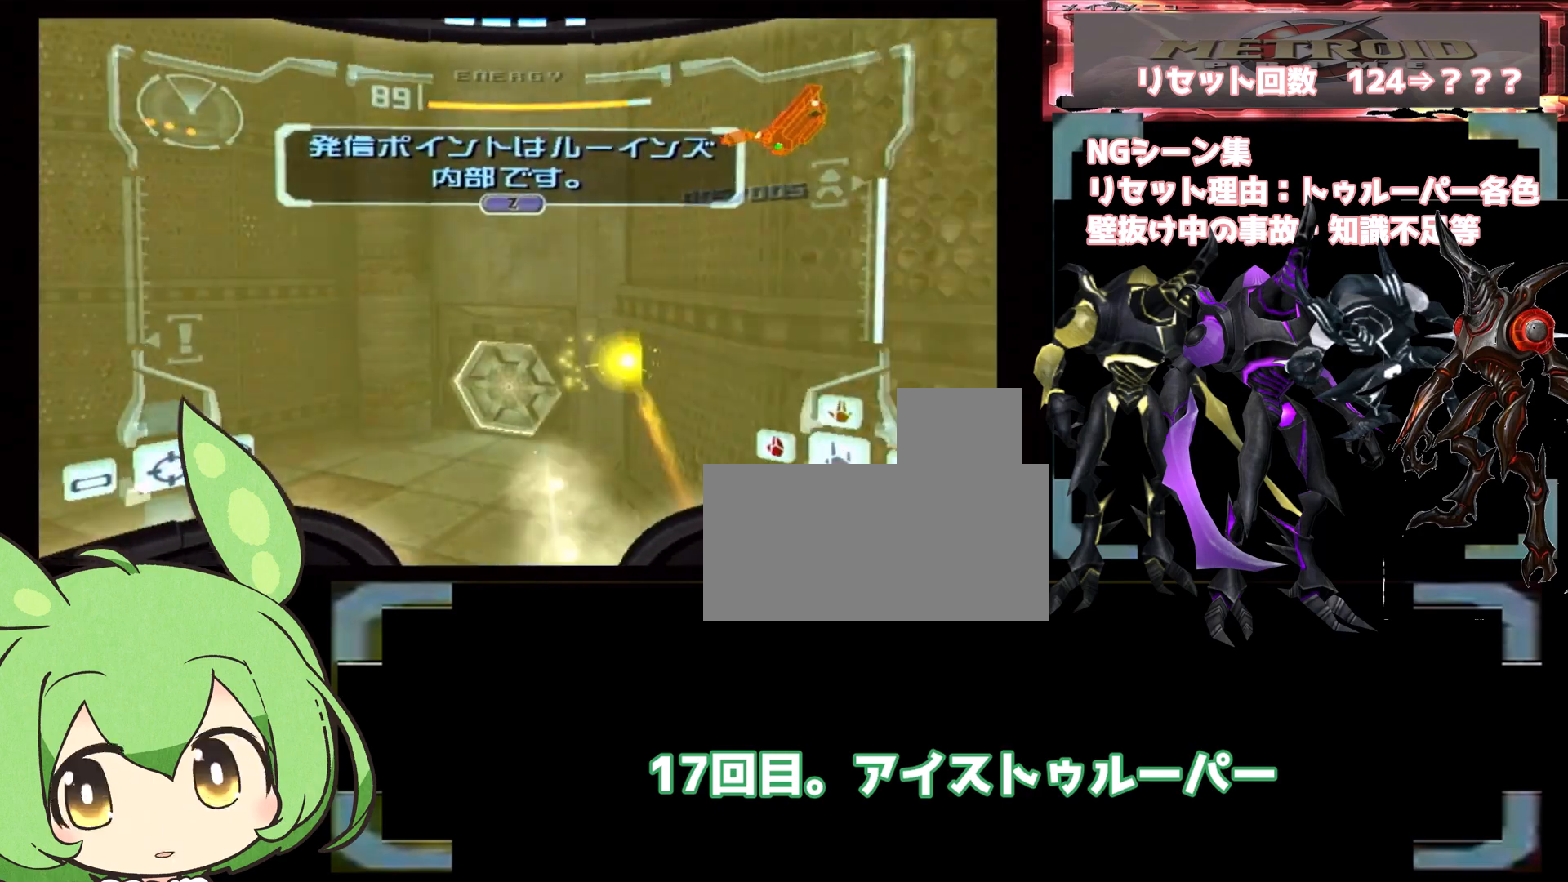
{"dt_ms": 500, "buttons": [], "left_stick": "up-left", "right_stick": "center", "events": [[417, "left_stick", "up-left"]]}
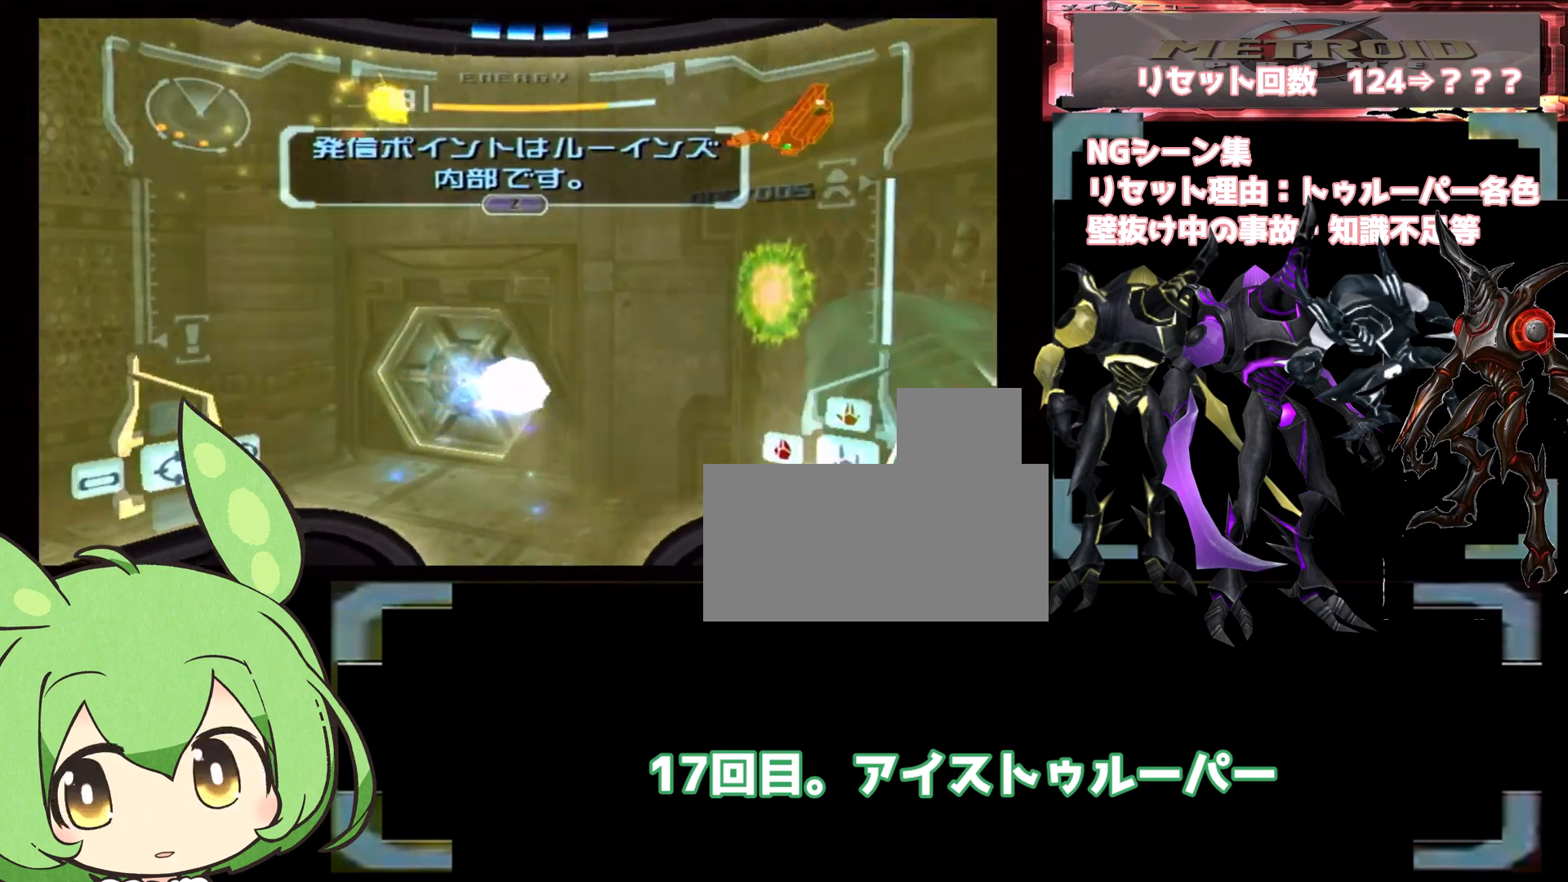
{"dt_ms": 500, "buttons": [], "left_stick": "center", "right_stick": "center", "events": [[50, "L1", "down"], [200, "START", "down"], [217, "left_stick", "center"], [300, "START", "up"], [367, "L1", "up"]]}
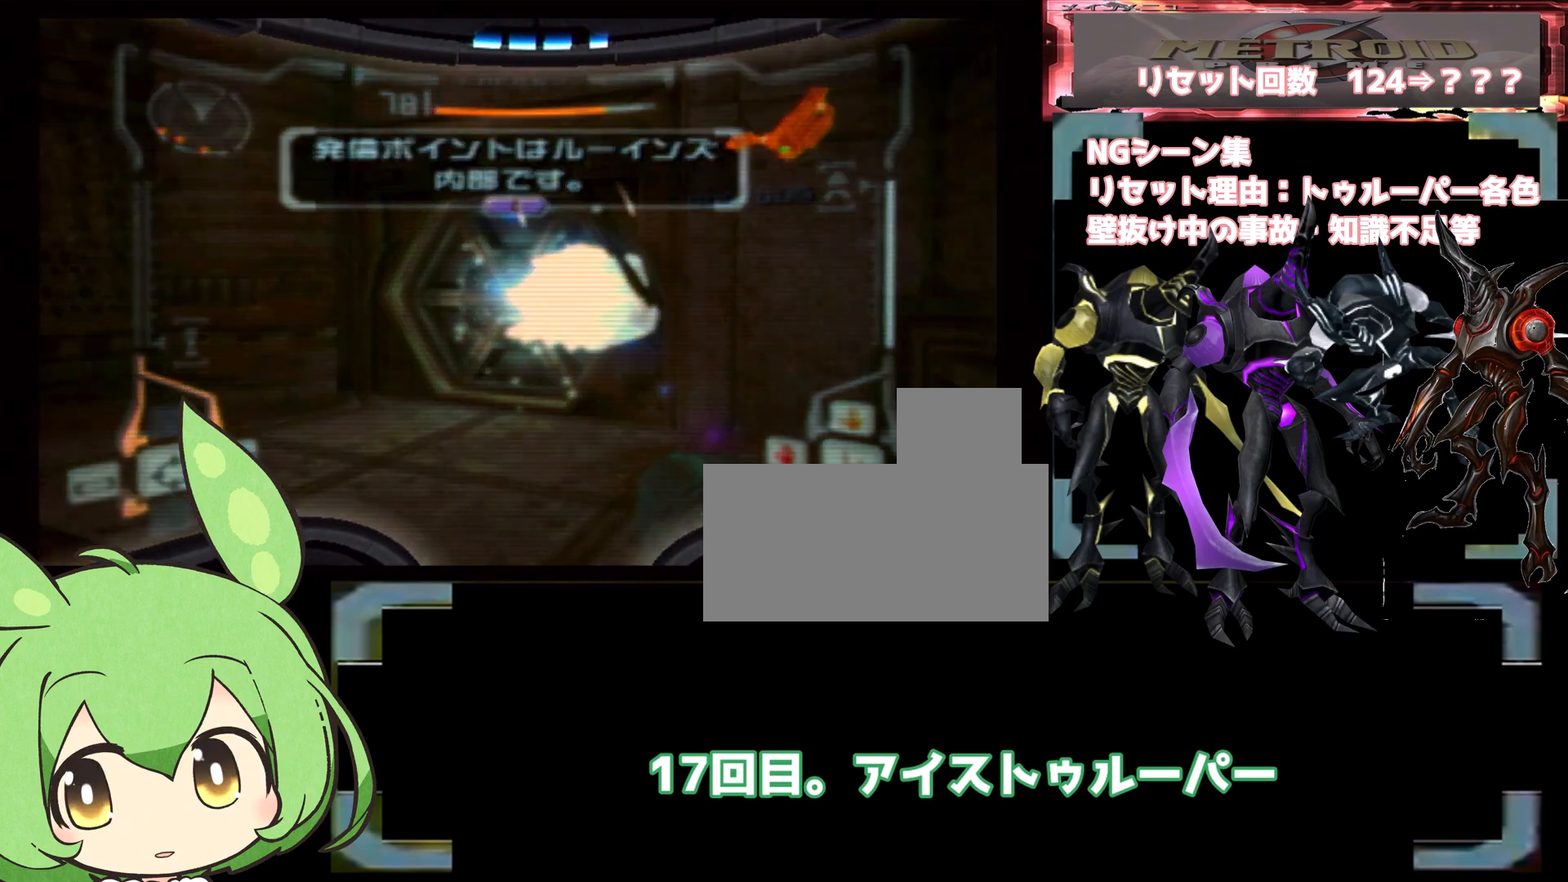
{"dt_ms": 500, "buttons": [], "left_stick": "center", "right_stick": "center", "events": [[250, "L1", "down"], [433, "L1", "up"]]}
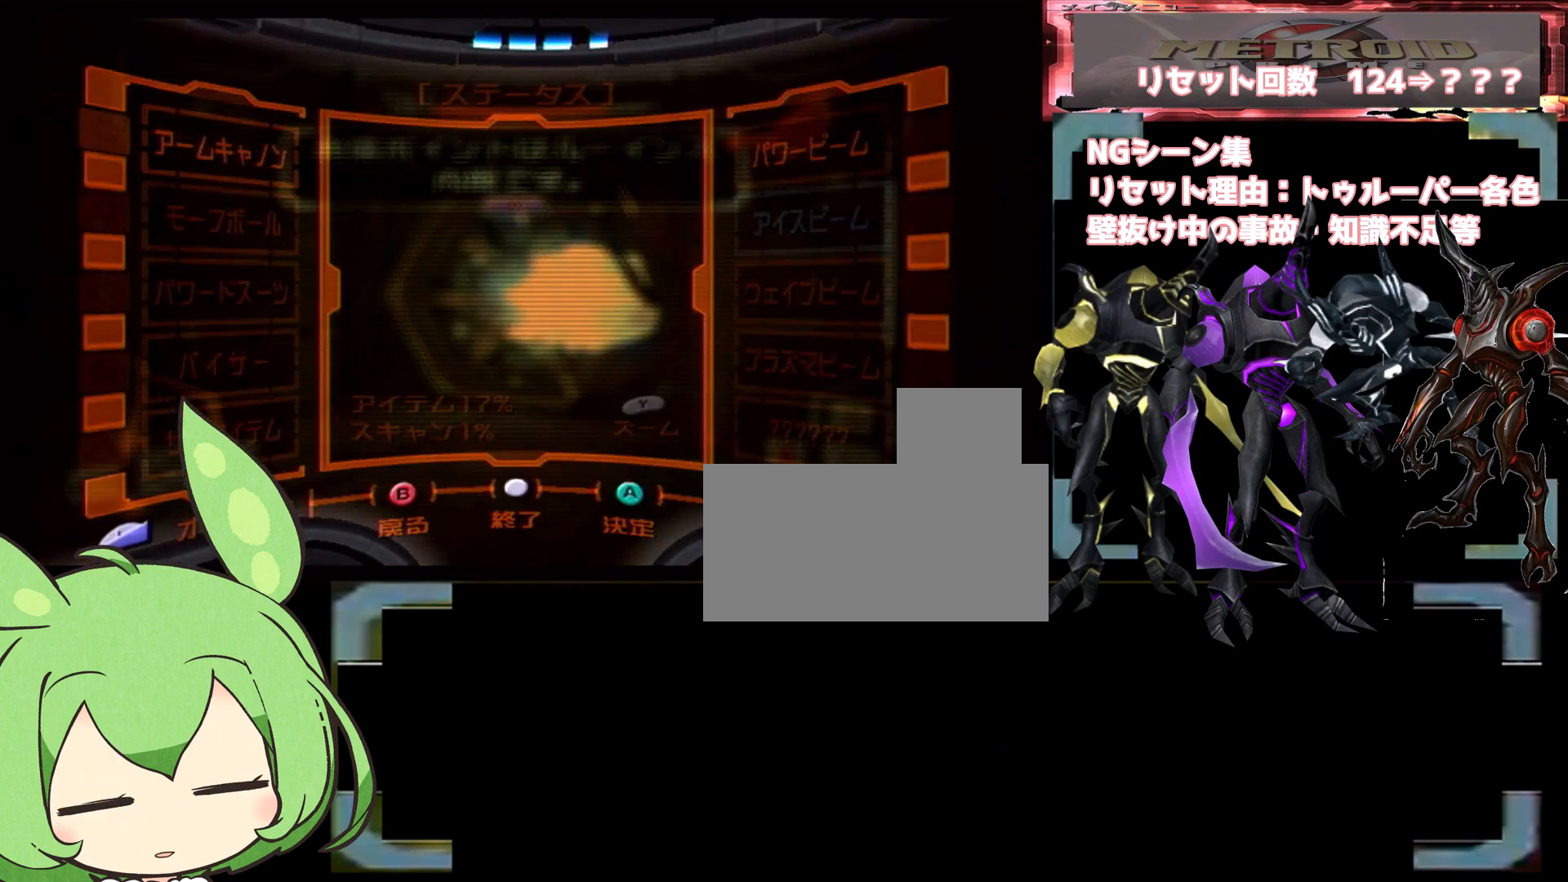
{"dt_ms": 500, "buttons": ["A"], "left_stick": "center", "right_stick": "center", "events": [[200, "DPAD_UP", "down"], [283, "A", "down"], [283, "DPAD_UP", "up"], [350, "A", "up"], [417, "DPAD_LEFT", "down"], [483, "A", "down"], [483, "DPAD_LEFT", "up"]]}
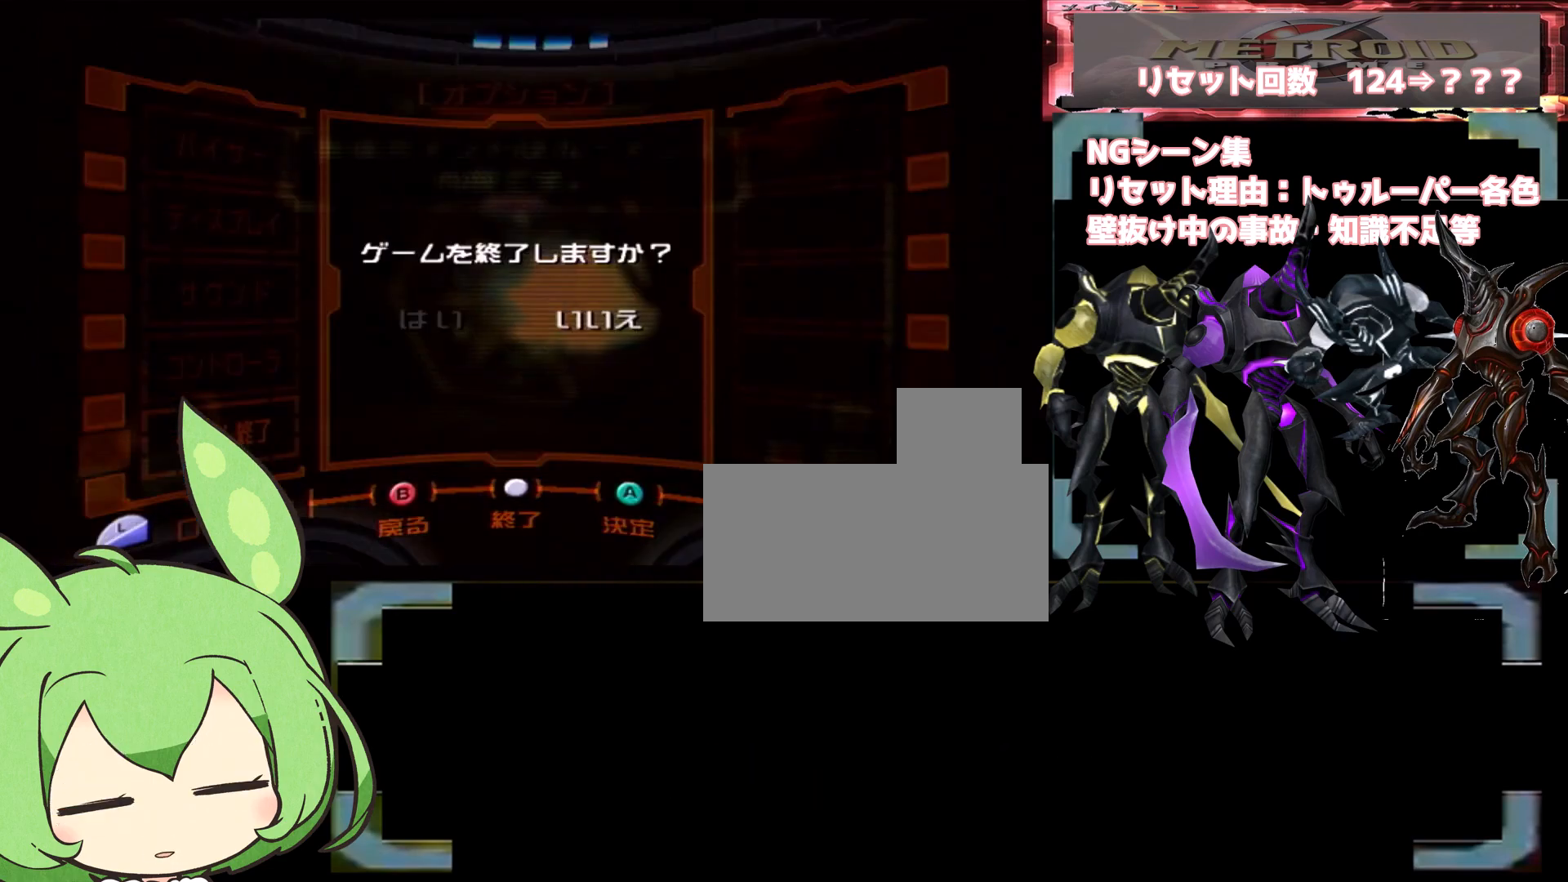
{"dt_ms": 500, "buttons": ["L1"], "left_stick": "left", "right_stick": "center", "events": [[67, "A", "up"], [250, "B", "down"], [250, "L1", "down"], [250, "left_stick", "left"], [383, "B", "up"], [400, "A", "down"], [450, "A", "up"]]}
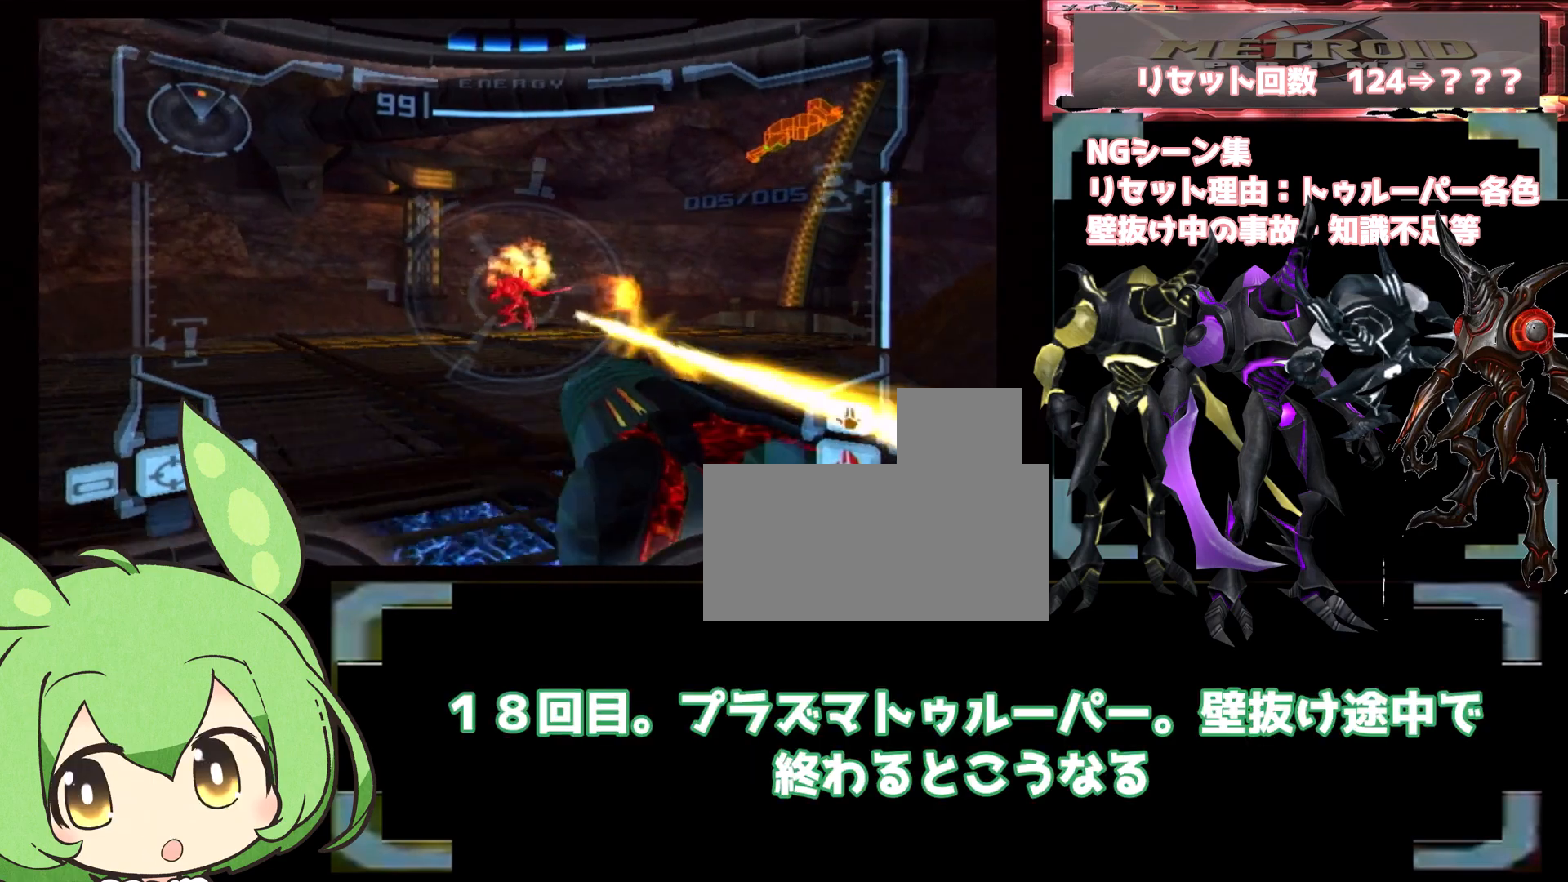
{"dt_ms": 1000, "buttons": ["A", "L1"], "left_stick": "right", "right_stick": "center", "events": [[117, "A", "down"], [450, "A", "up"], [450, "left_stick", "right"], [500, "B", "down"], [600, "A", "down"], [633, "B", "up"], [650, "A", "up"], [733, "A", "down"]]}
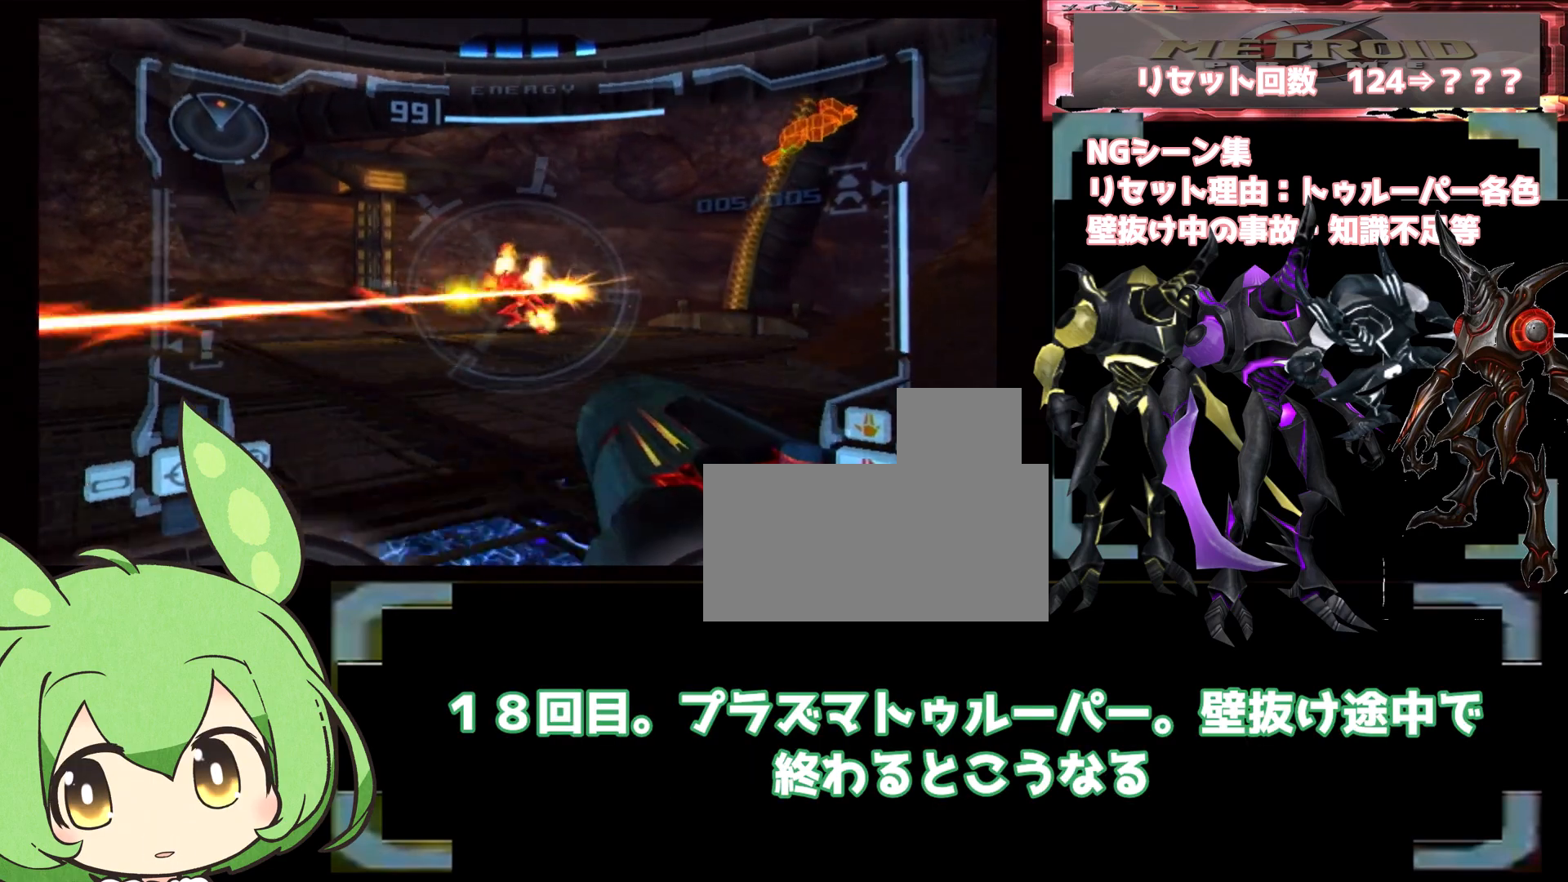
{"dt_ms": 500, "buttons": ["A", "L1"], "left_stick": "left", "right_stick": "center", "events": [[17, "A", "up"], [100, "A", "down"], [183, "A", "up"], [233, "A", "down"], [233, "left_stick", "up-left"], [250, "B", "down"], [283, "A", "up"], [383, "A", "down"], [400, "left_stick", "left"], [433, "B", "up"]]}
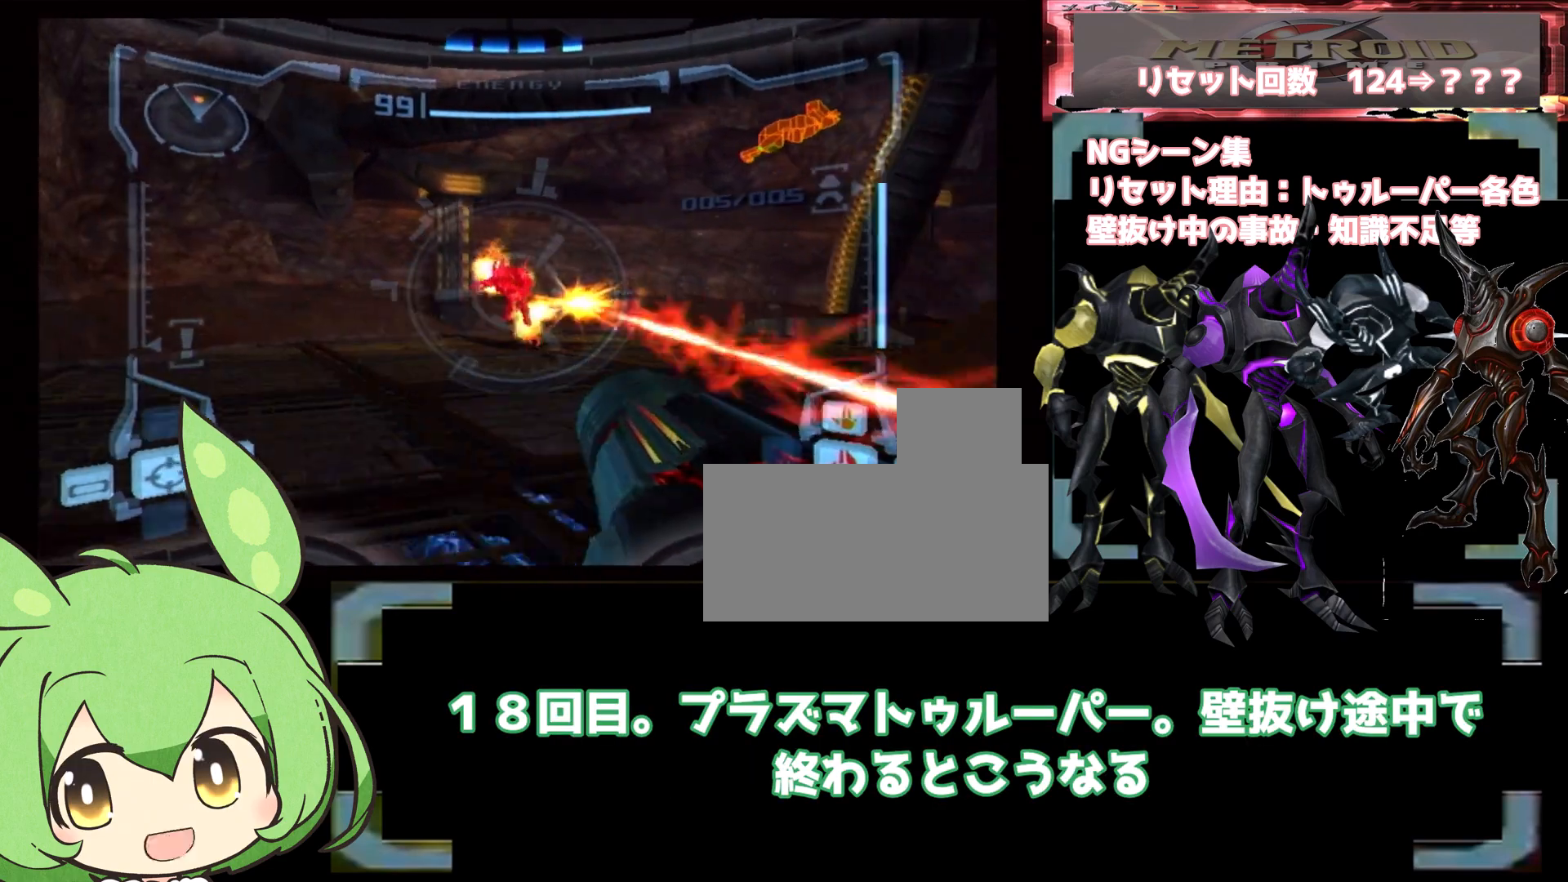
{"dt_ms": 500, "buttons": ["A", "L1"], "left_stick": "right", "right_stick": "center", "events": [[83, "A", "up"], [133, "A", "down"], [183, "left_stick", "right"], [317, "A", "up"], [333, "B", "down"], [450, "A", "down"], [500, "B", "up"]]}
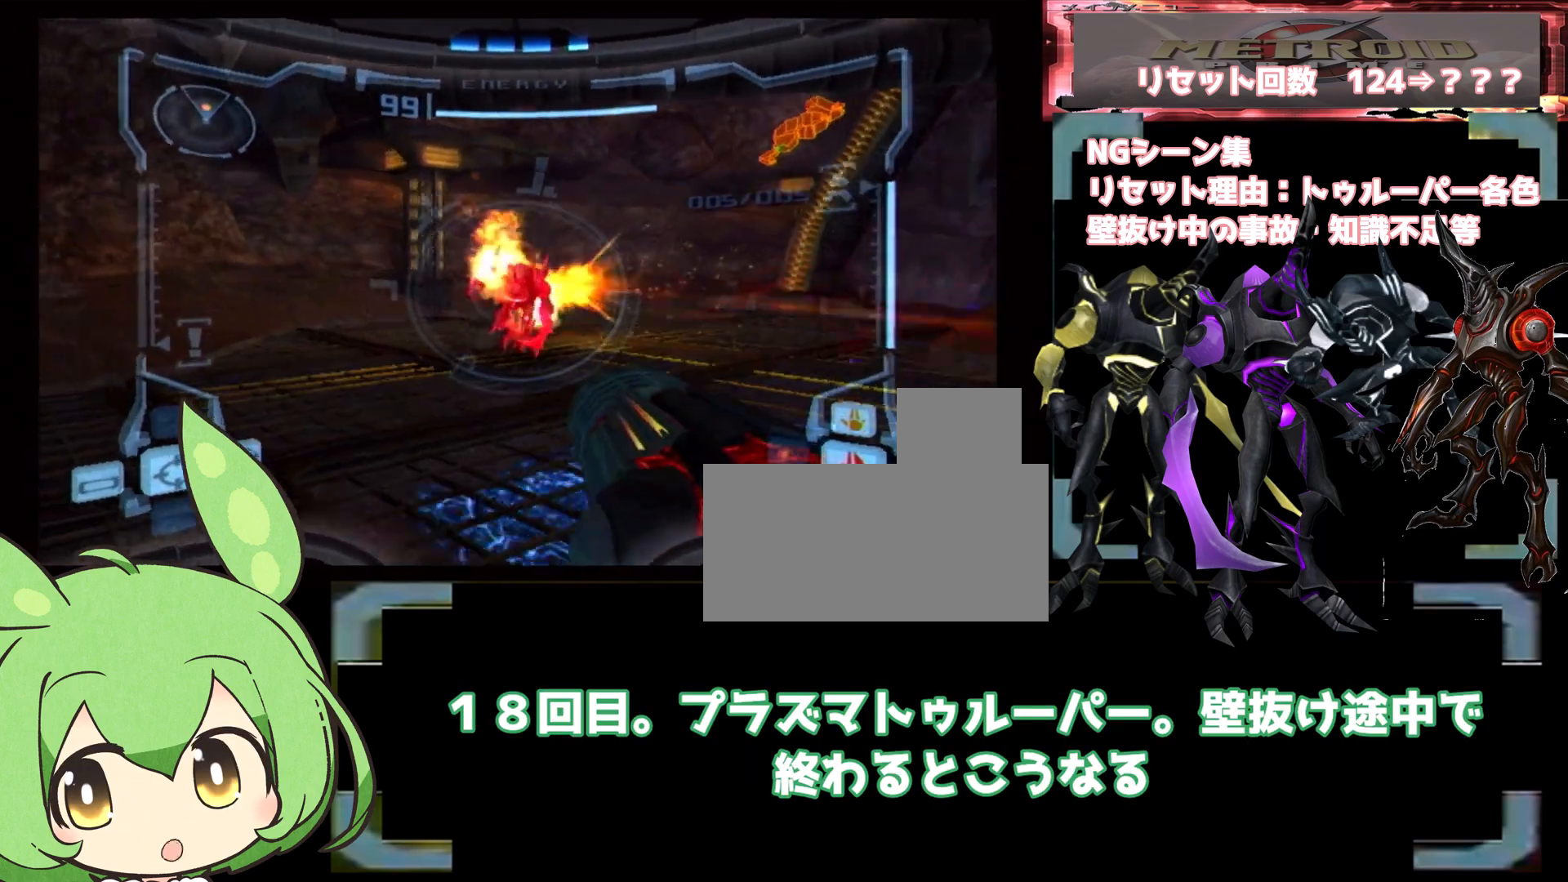
{"dt_ms": 500, "buttons": ["A", "L1"], "left_stick": "right", "right_stick": "center", "events": [[267, "A", "up"], [317, "B", "down"], [333, "A", "down"], [417, "B", "up"]]}
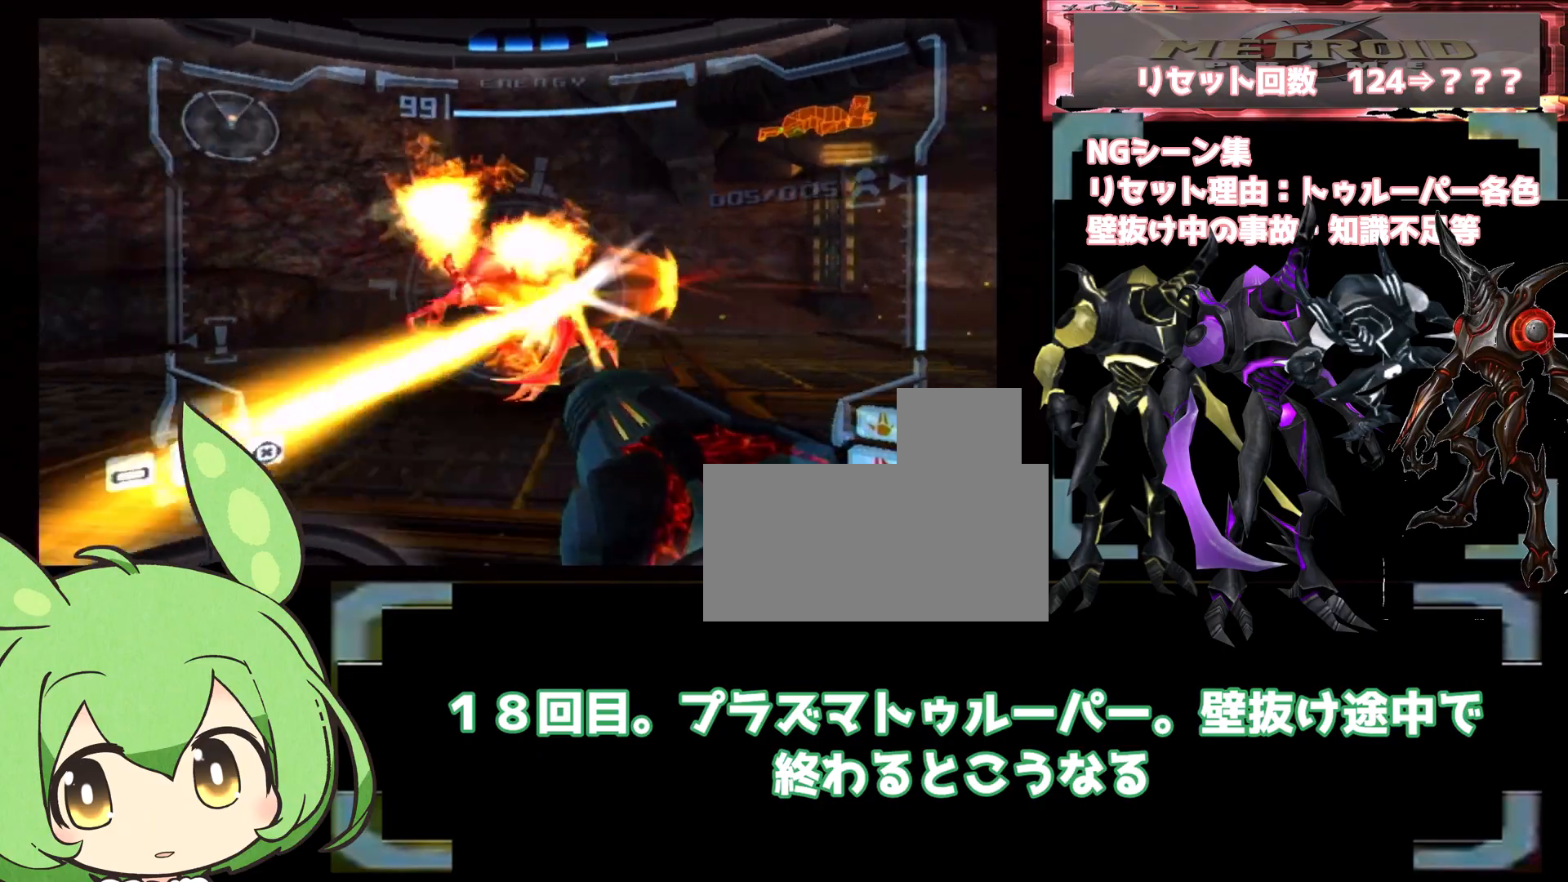
{"dt_ms": 1000, "buttons": ["A", "L1"], "left_stick": "right", "right_stick": "center", "events": [[100, "DPAD_UP", "down"], [167, "A", "up"], [200, "DPAD_UP", "up"], [217, "A", "down"], [217, "B", "down"], [267, "B", "up"], [300, "A", "up"], [350, "A", "down"], [483, "B", "down"], [483, "DPAD_UP", "down"], [550, "A", "up"], [550, "B", "up"], [600, "A", "down"], [600, "B", "down"], [633, "DPAD_UP", "up"], [667, "B", "up"], [817, "A", "up"], [883, "A", "down"]]}
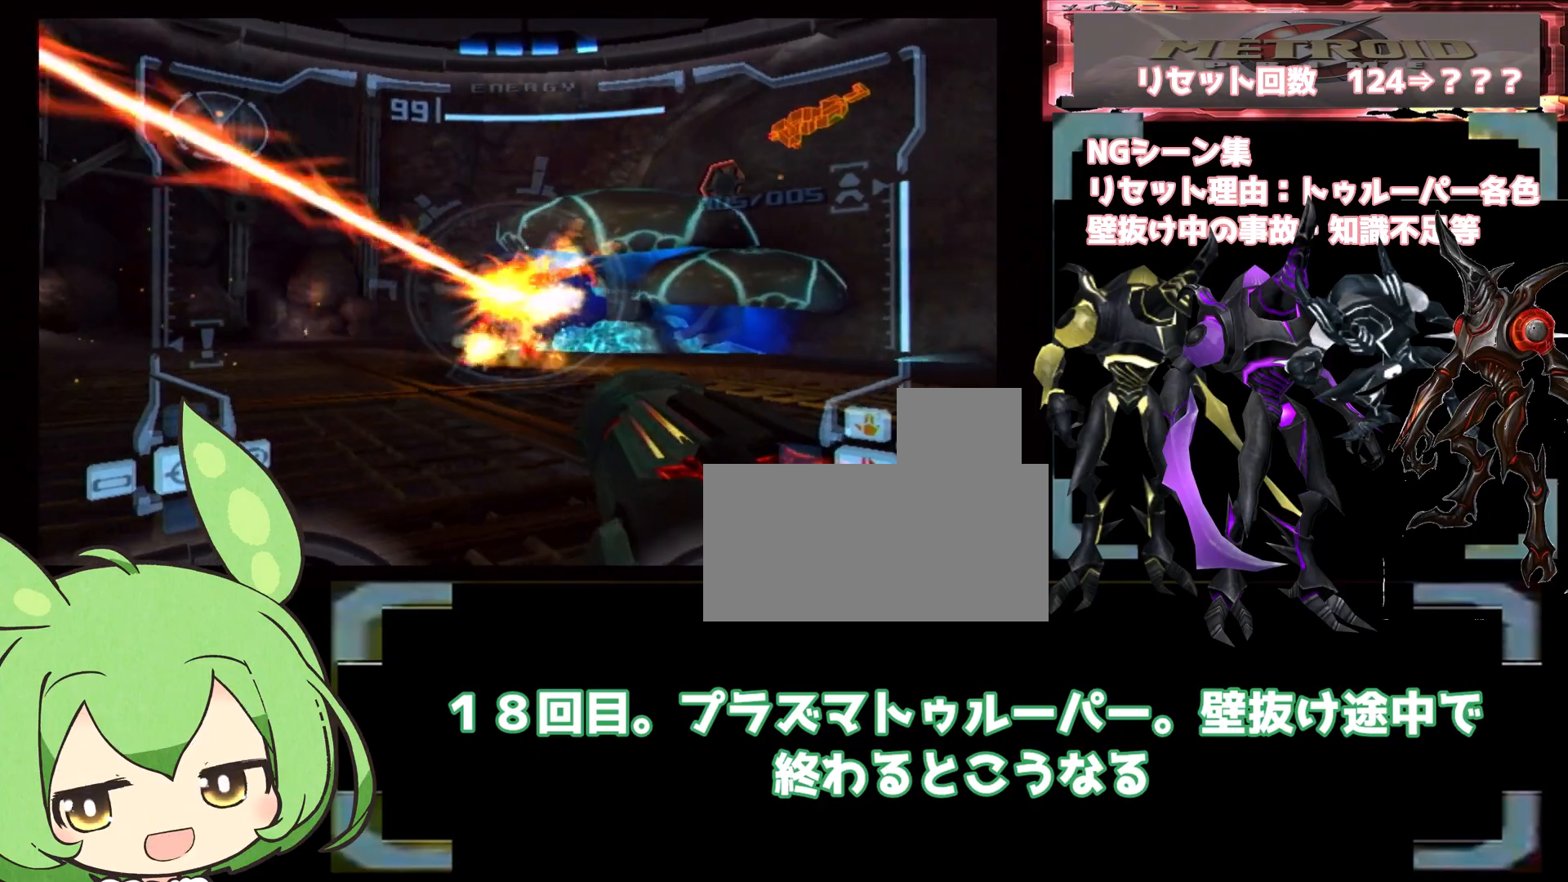
{"dt_ms": 500, "buttons": ["A", "B", "L1"], "left_stick": "down-right", "right_stick": "center", "events": [[67, "A", "up"], [133, "A", "down"], [200, "A", "up"], [250, "A", "down"], [300, "B", "down"], [317, "A", "up"], [350, "B", "up"], [467, "left_stick", "down-right"], [483, "A", "down"], [483, "B", "down"]]}
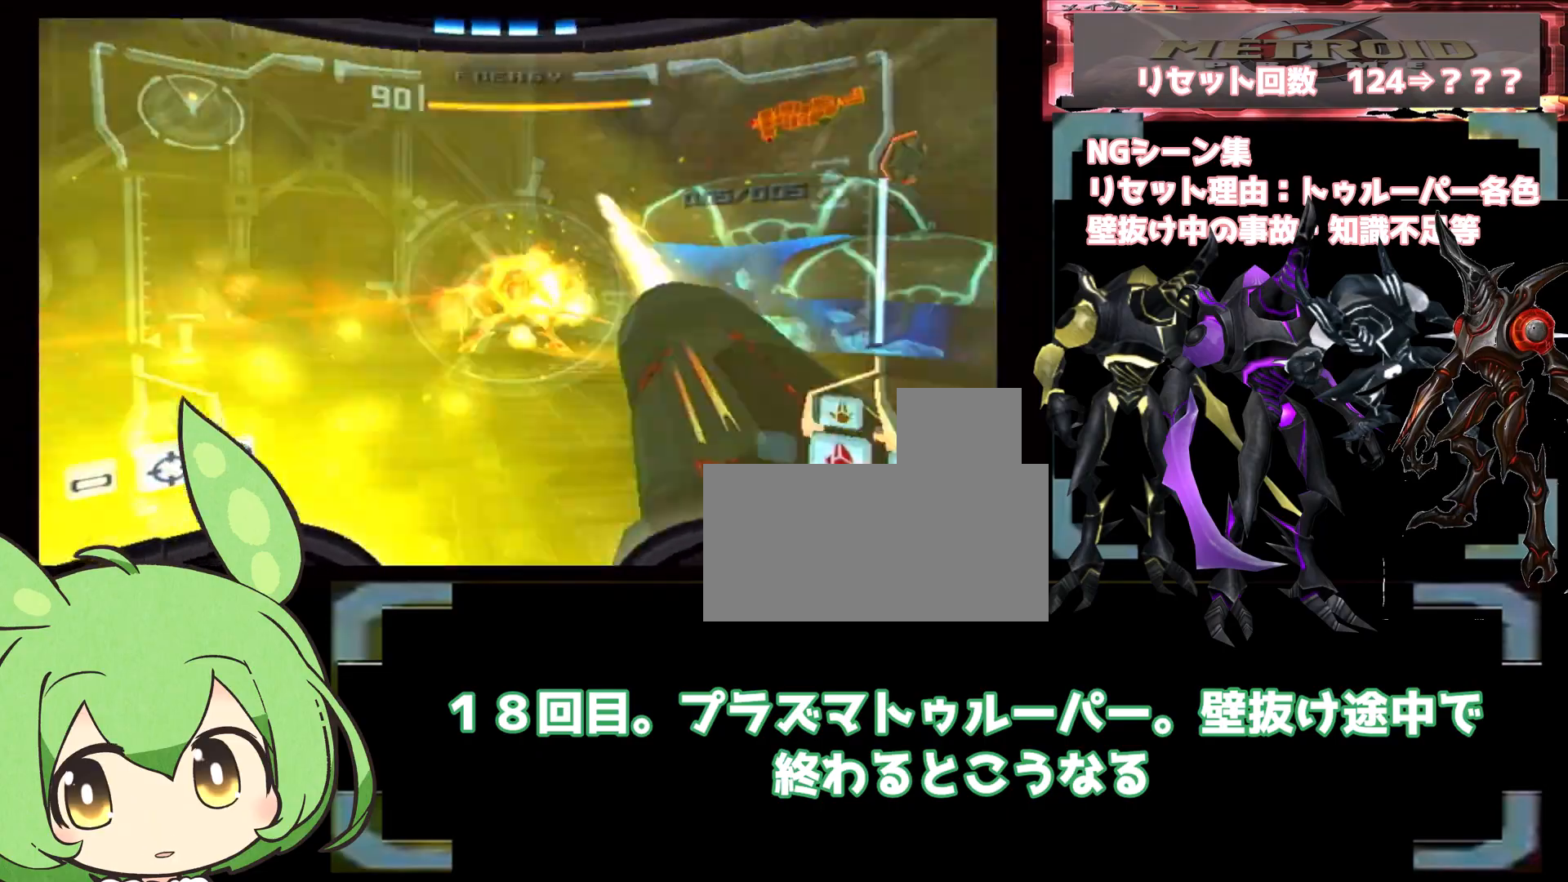
{"dt_ms": 500, "buttons": ["A", "B", "L1"], "left_stick": "left", "right_stick": "center", "events": [[133, "A", "up"], [133, "B", "up"], [200, "A", "down"], [200, "left_stick", "down-left"], [300, "A", "up"], [300, "left_stick", "left"], [417, "A", "down"], [433, "B", "down"]]}